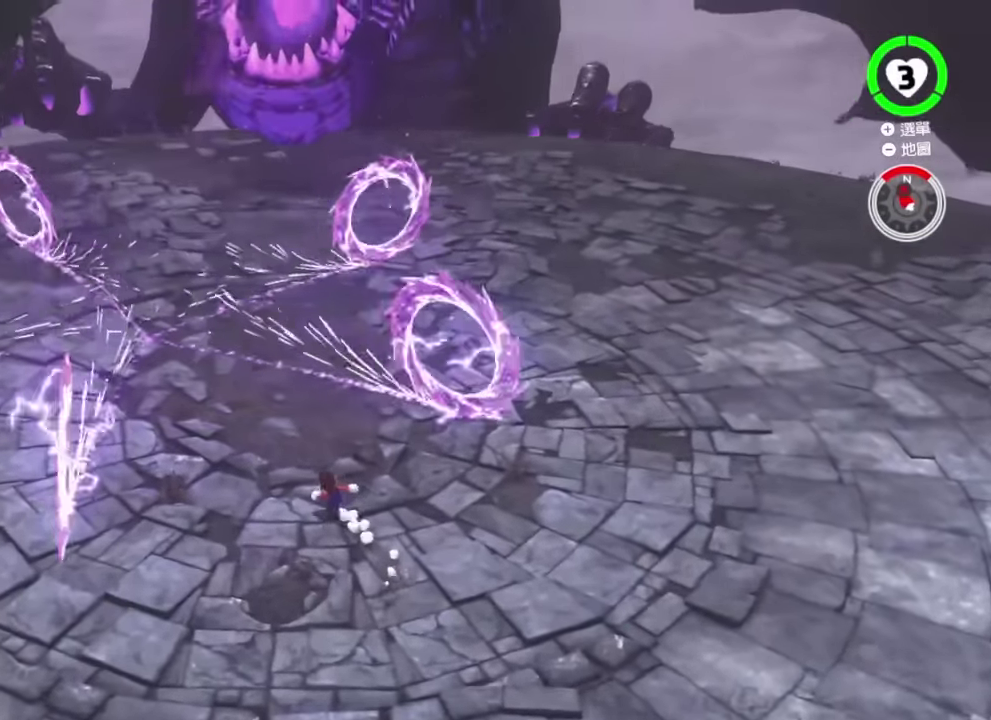
Gameplay with a controller (Nintendo layout); each line is a JSON object with the inputs held at the frame after it. "events" lists button and stick changes between this image and that frame as [ms after this image, input, new state], when the widget could be followed in between. This overlay highlights the sticks when they move; stick clicks (L3 R3) are not distinguishable. Not read: DPAD_DOWN DPAD_LEFT DPAD_RIGHT DPAD_UP HOME L3 R3 TOUCHPAD Y left_stick.
{"buttons": [], "right_stick": "center", "events": [[250, "right_stick", "down-left"], [317, "right_stick", "center"], [400, "right_stick", "down-right"], [450, "right_stick", "center"]]}
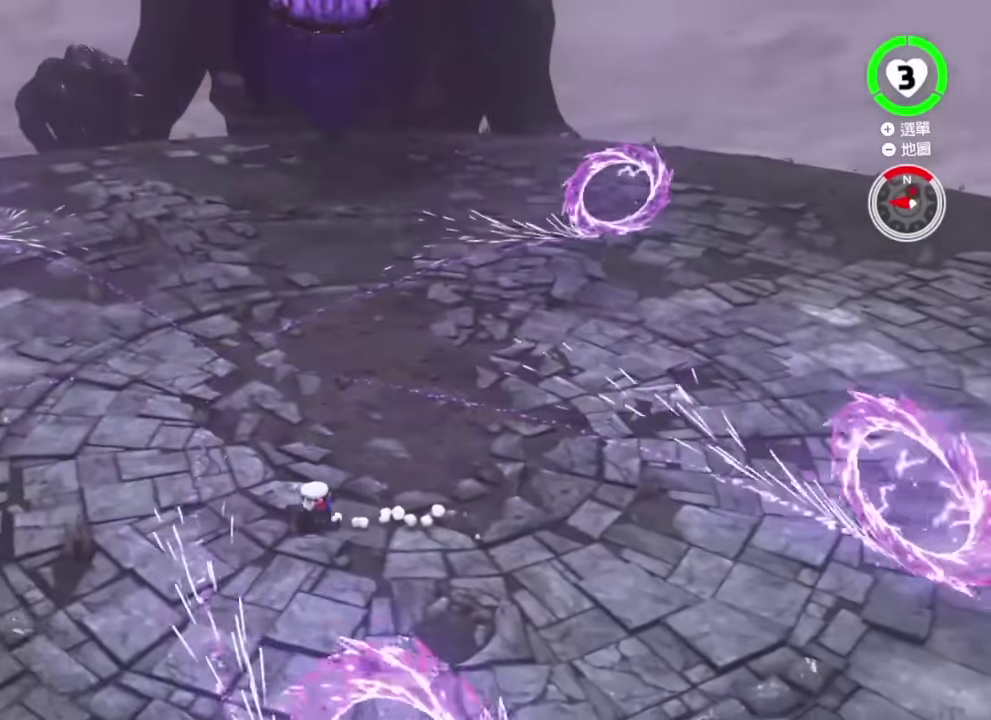
{"buttons": [], "right_stick": "center", "events": []}
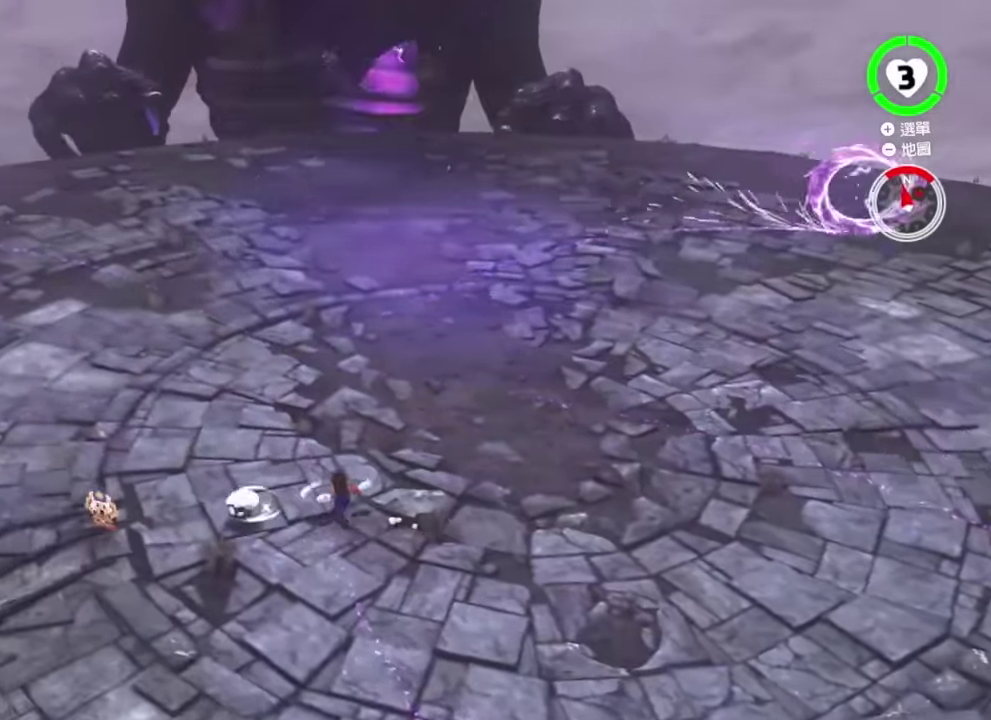
{"buttons": [], "right_stick": "center", "events": []}
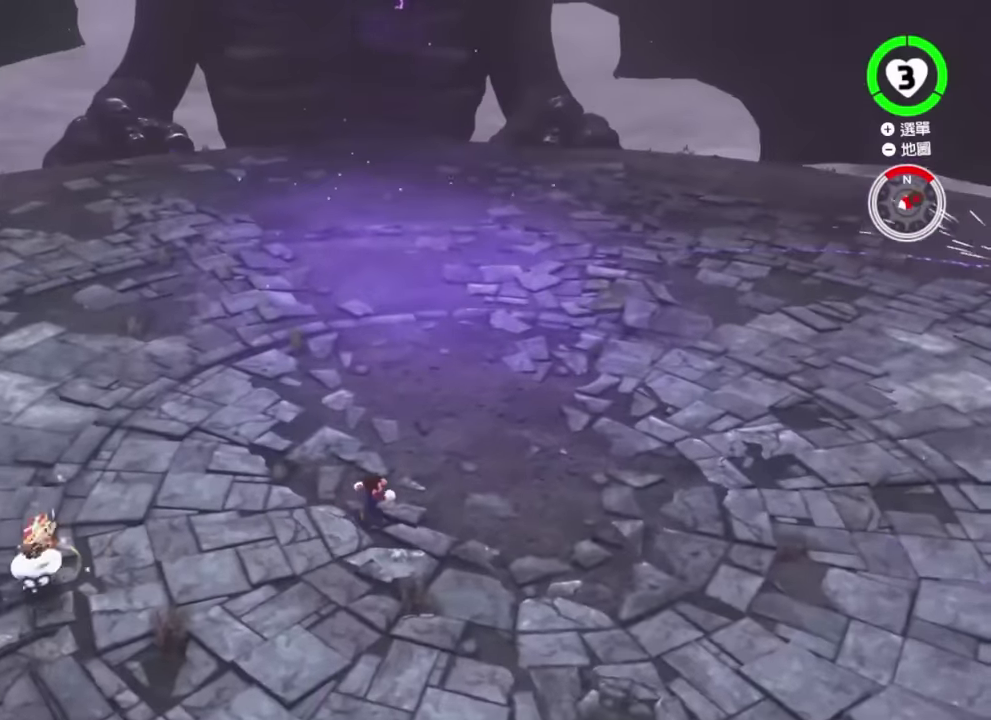
{"buttons": [], "right_stick": "left", "events": [[434, "right_stick", "left"]]}
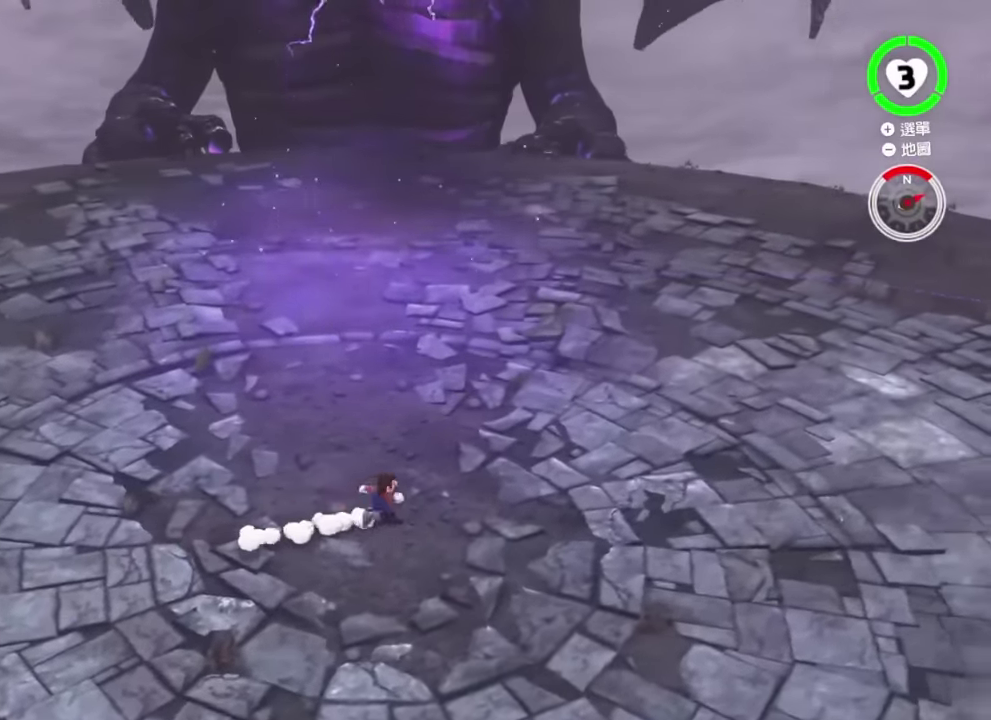
{"buttons": [], "right_stick": "left"}
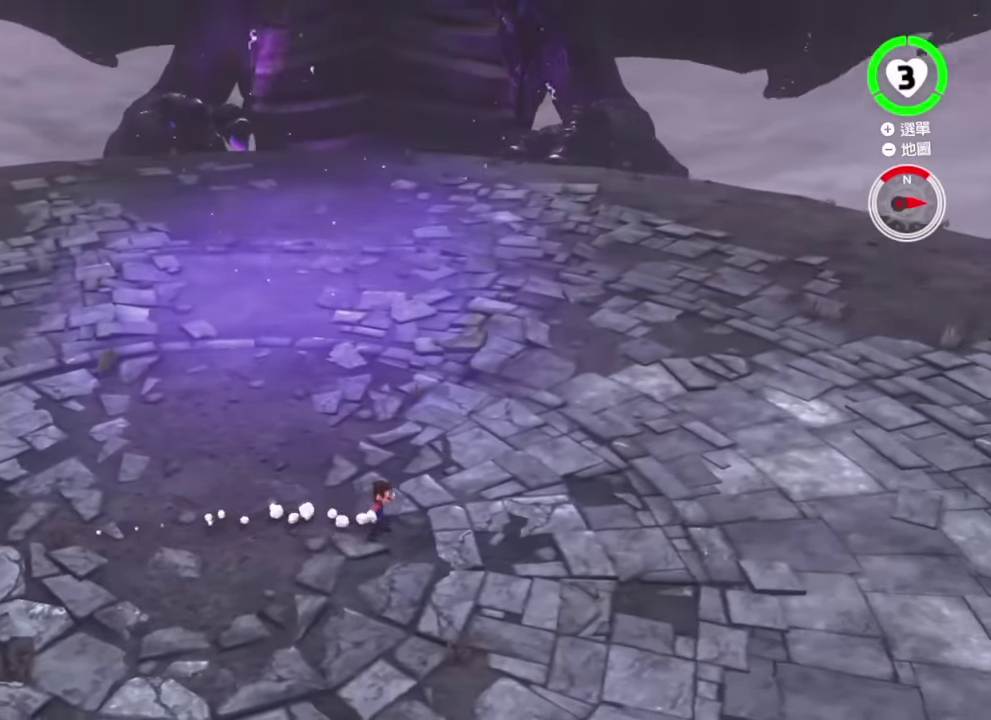
{"buttons": [], "right_stick": "center", "events": [[134, "right_stick", "center"]]}
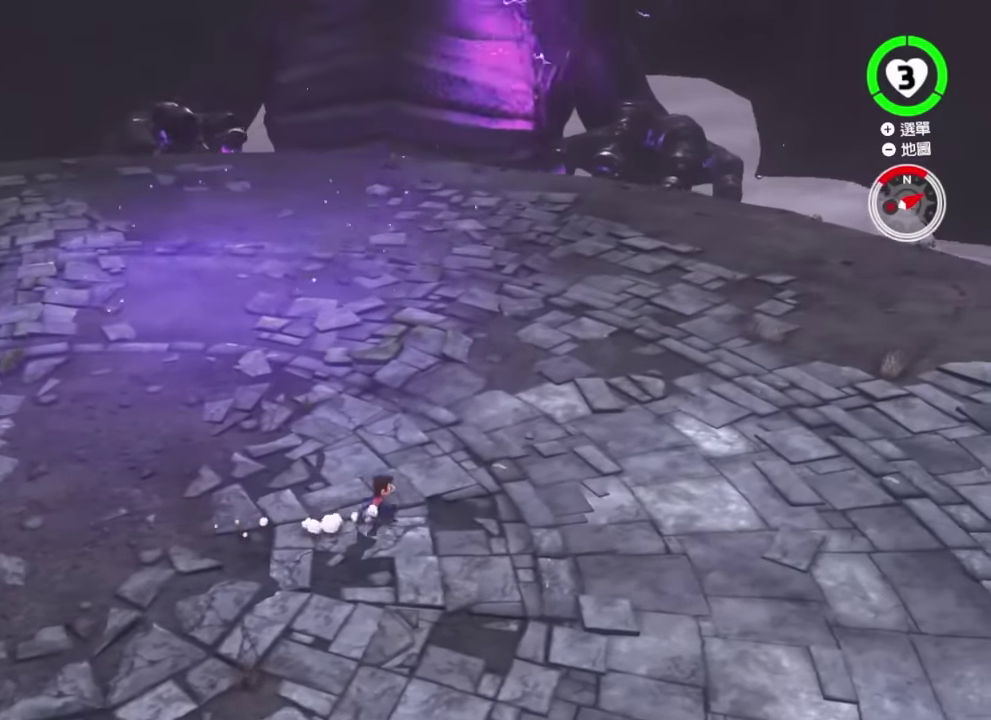
{"buttons": [], "right_stick": "center", "events": []}
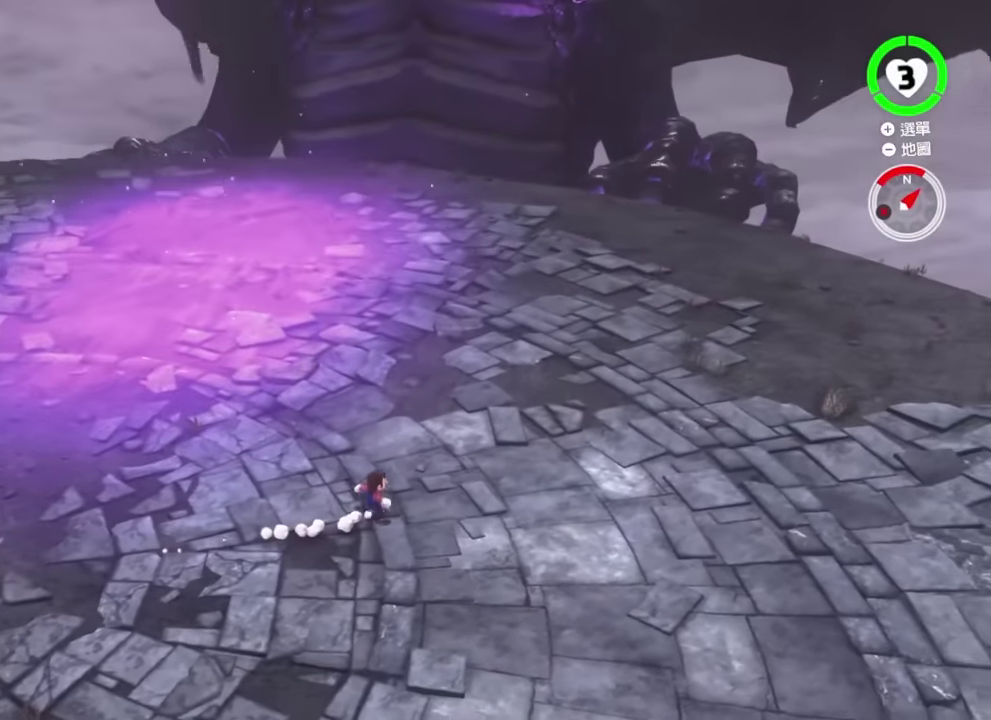
{"buttons": [], "right_stick": "center", "events": []}
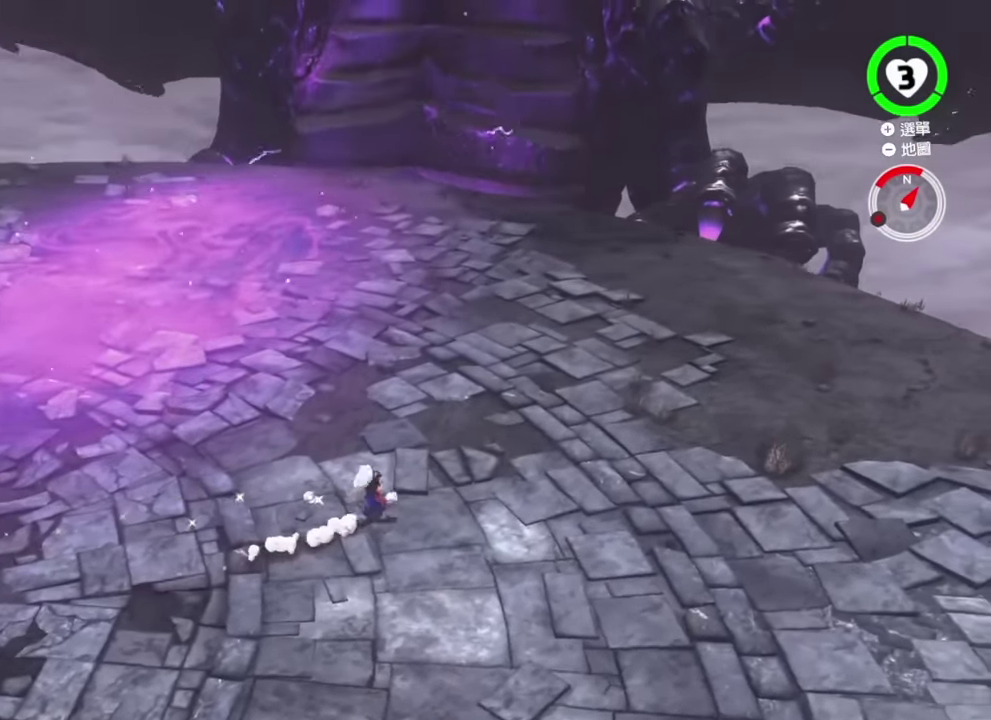
{"buttons": [], "right_stick": "center", "events": []}
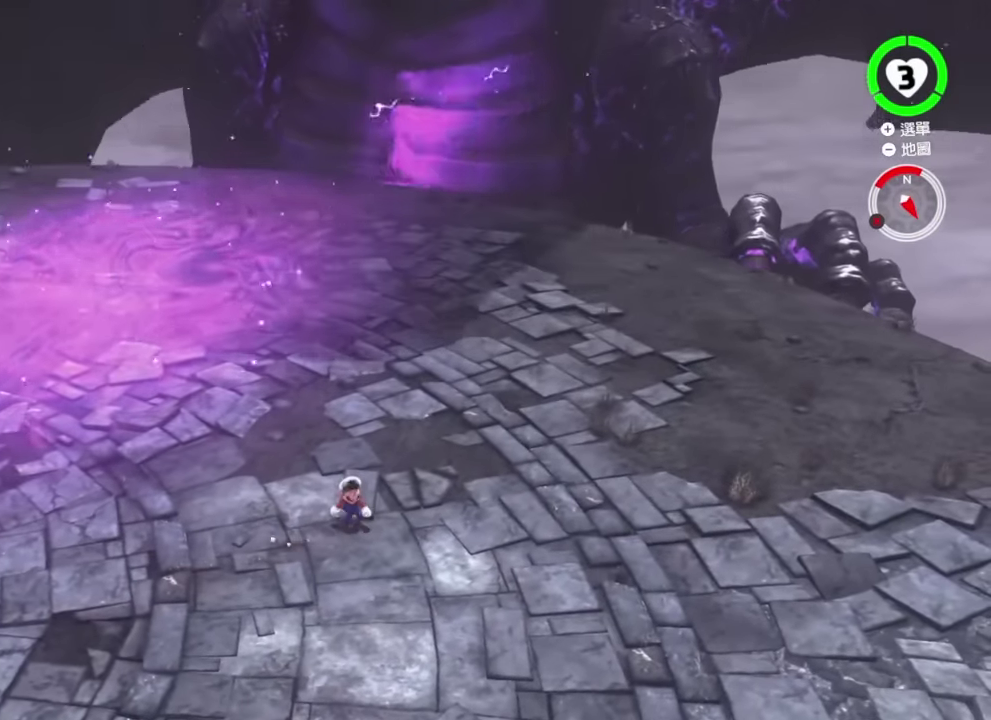
{"buttons": ["L2"], "right_stick": "center", "events": [[34, "L2", "down"]]}
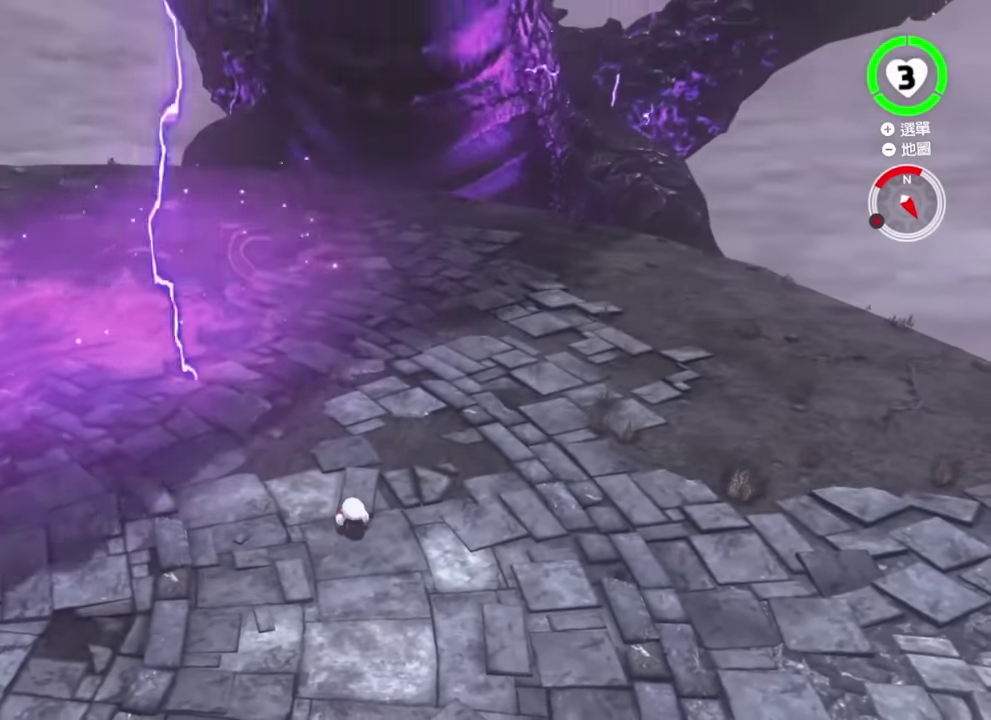
{"buttons": ["B", "L2"], "right_stick": "center", "events": [[300, "B", "down"]]}
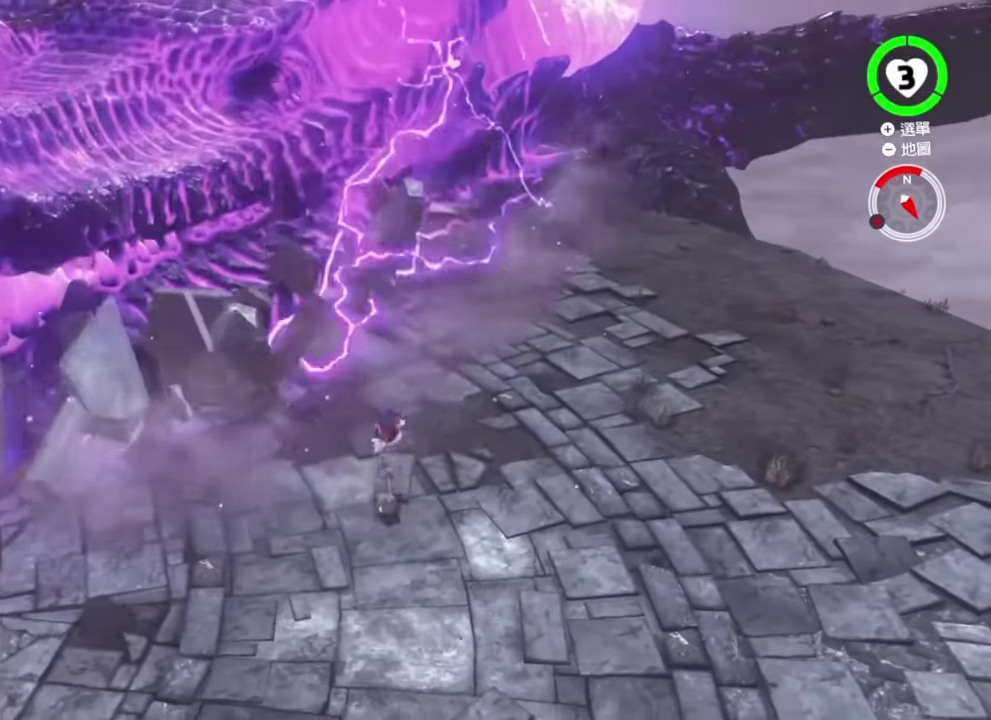
{"buttons": [], "right_stick": "center", "events": [[67, "B", "up"], [117, "L2", "up"], [434, "right_stick", "down-right"], [501, "right_stick", "center"]]}
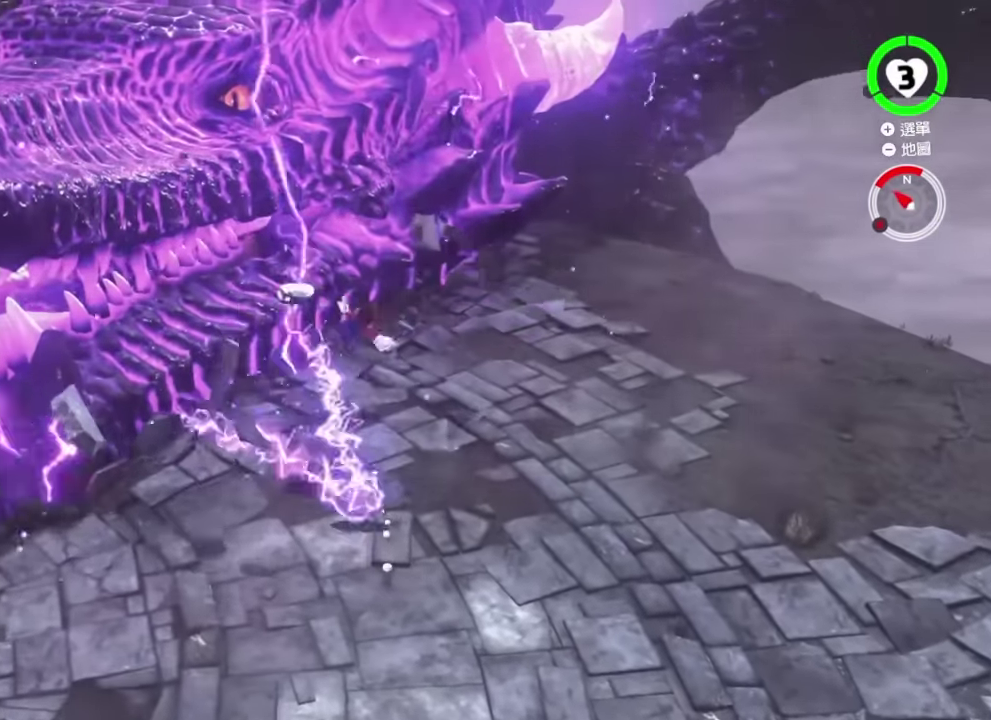
{"buttons": ["L2"], "right_stick": "center", "events": [[100, "L2", "down"]]}
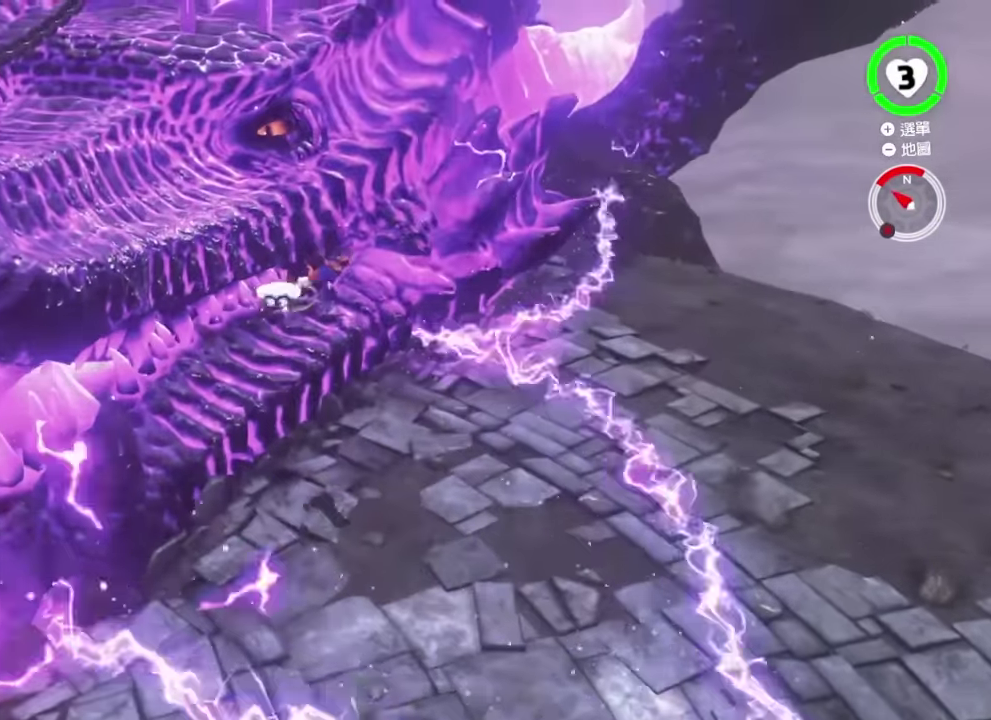
{"buttons": [], "right_stick": "center"}
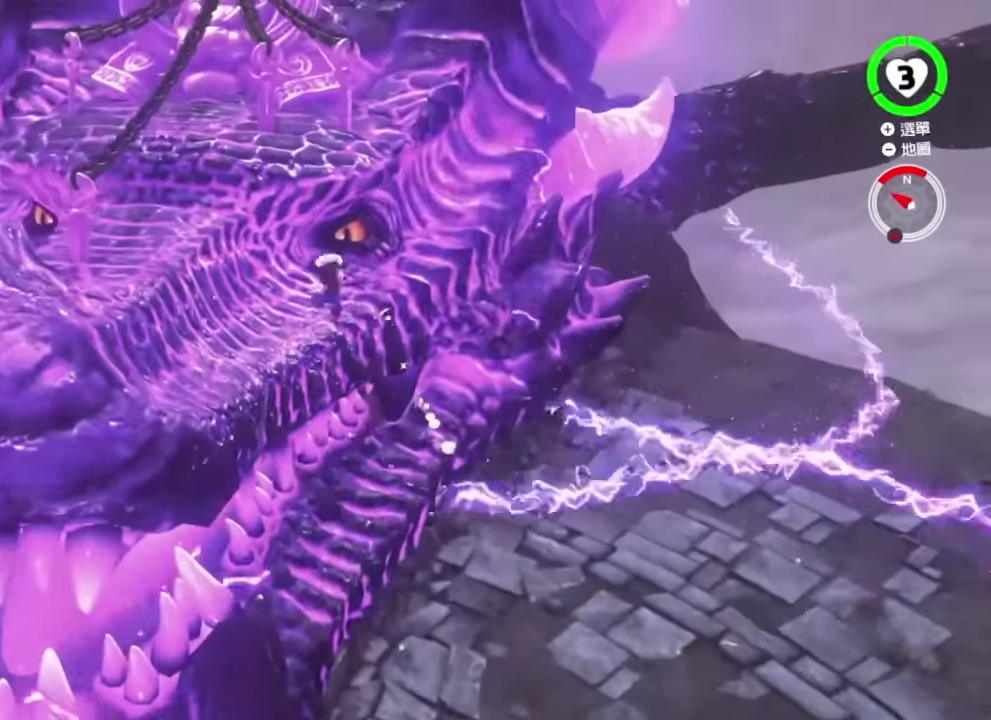
{"buttons": [], "right_stick": "down-left"}
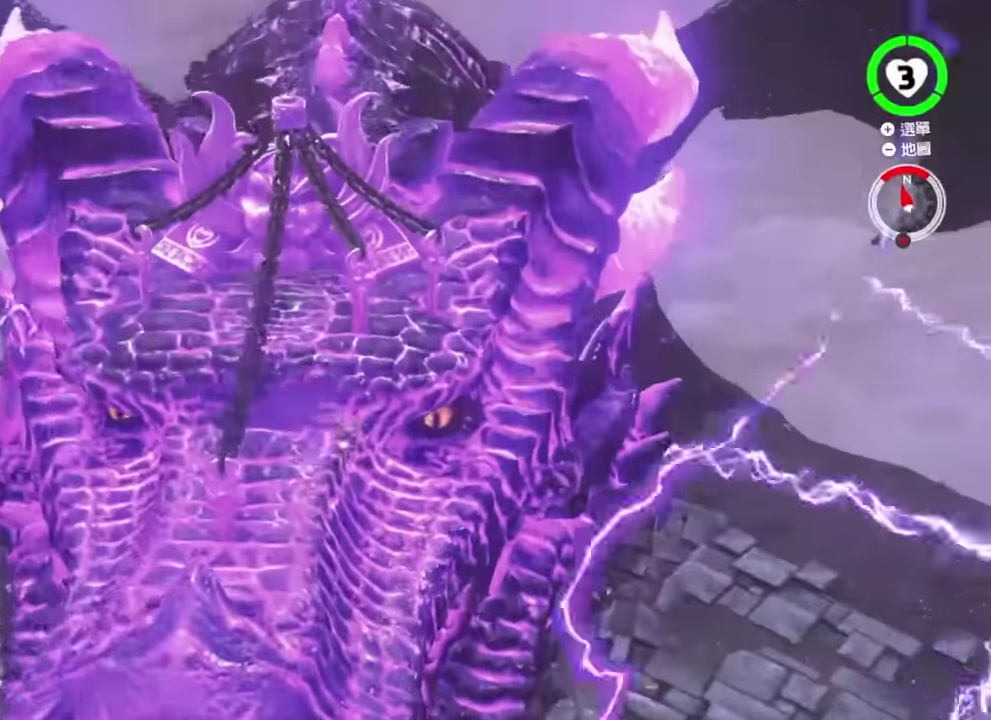
{"buttons": [], "right_stick": "down"}